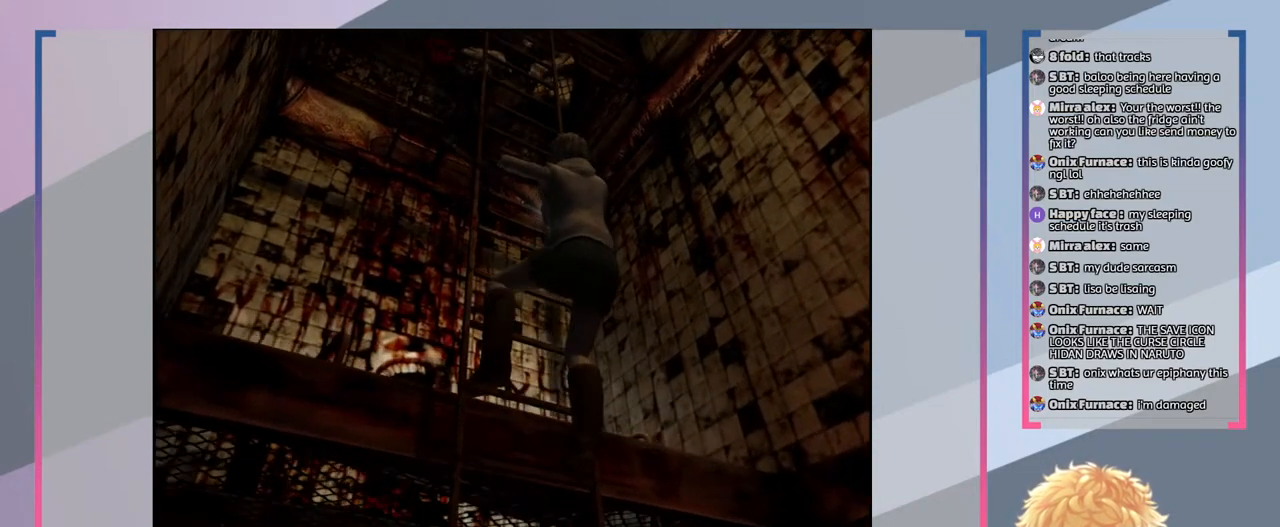
Gameplay with a controller (PlayStation layout); each line is a JSON object with the inputs held at the frame after it. "events" lists button and stick changes between this image and that frame as [ms after this image, input, new state], when the widget could be followed in between. Not read: L3 R3.
{"buttons": [], "left_stick": "up", "right_stick": "center", "events": []}
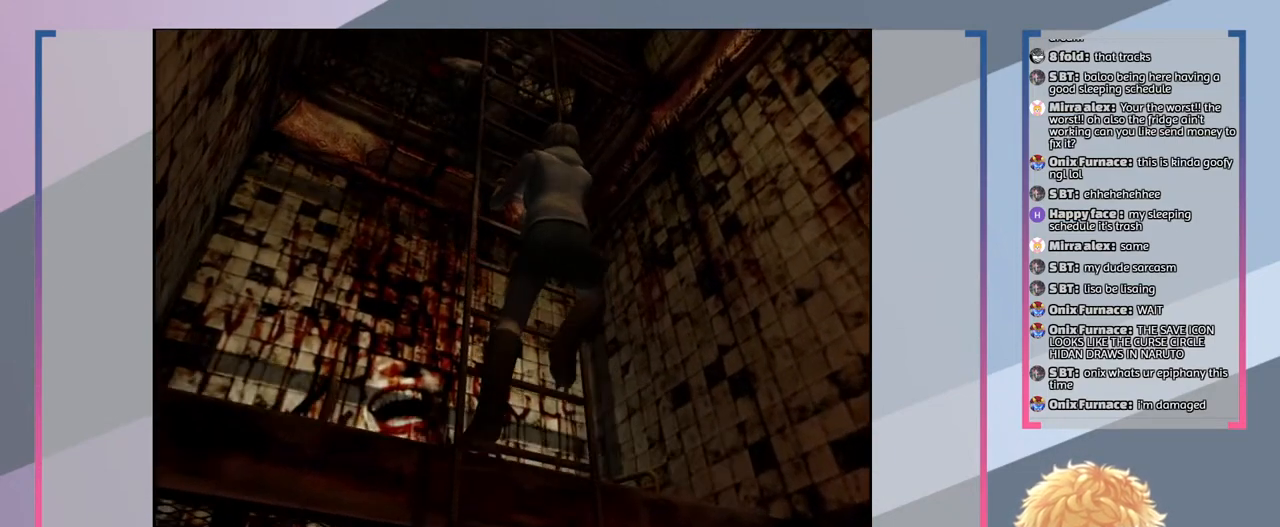
{"buttons": [], "left_stick": "up", "right_stick": "center", "events": []}
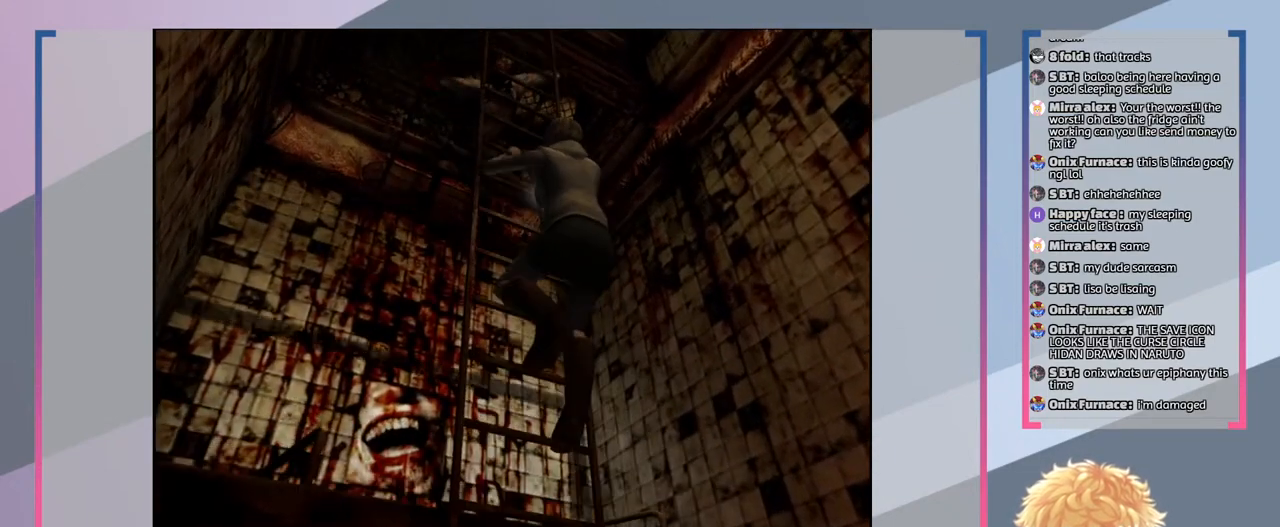
{"buttons": [], "left_stick": "up", "right_stick": "center", "events": []}
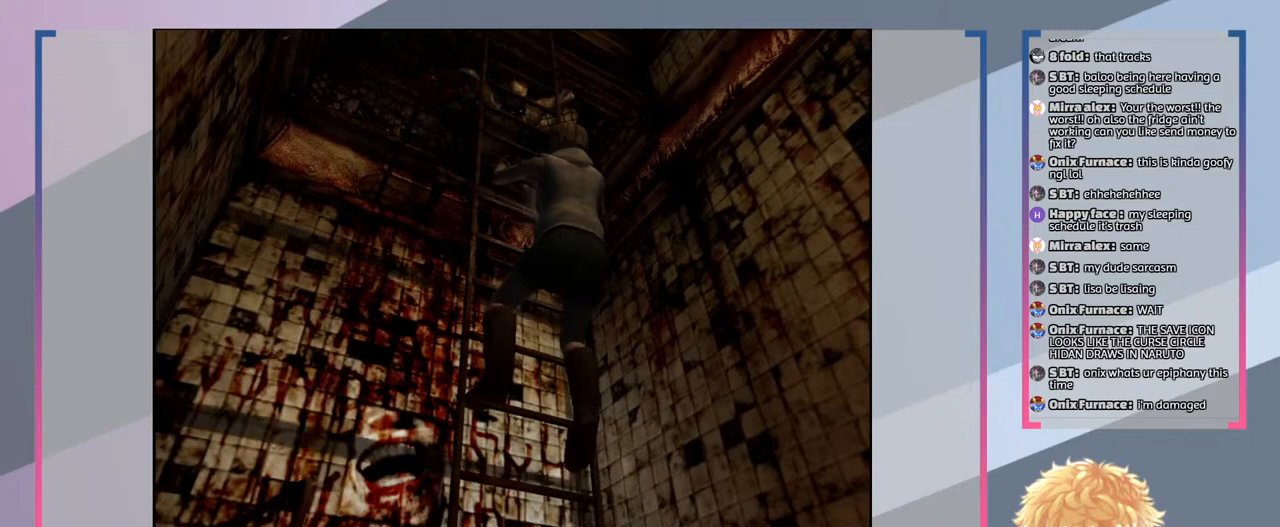
{"buttons": [], "left_stick": "up", "right_stick": "center", "events": [[133, "left_stick", "center"], [467, "left_stick", "up"]]}
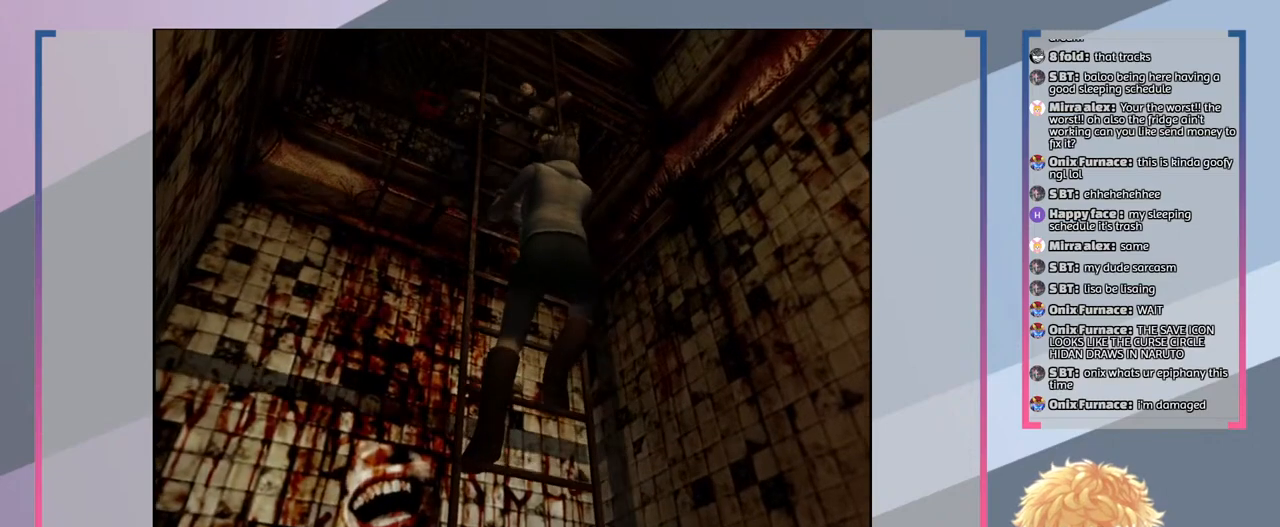
{"buttons": [], "left_stick": "up", "right_stick": "center", "events": []}
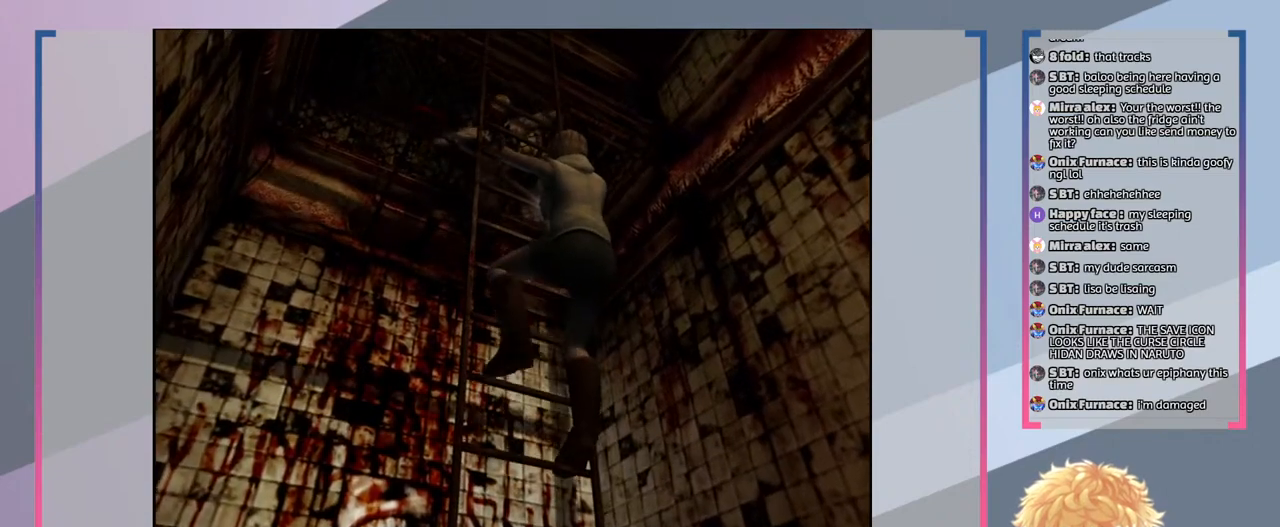
{"buttons": [], "left_stick": "up", "right_stick": "center", "events": []}
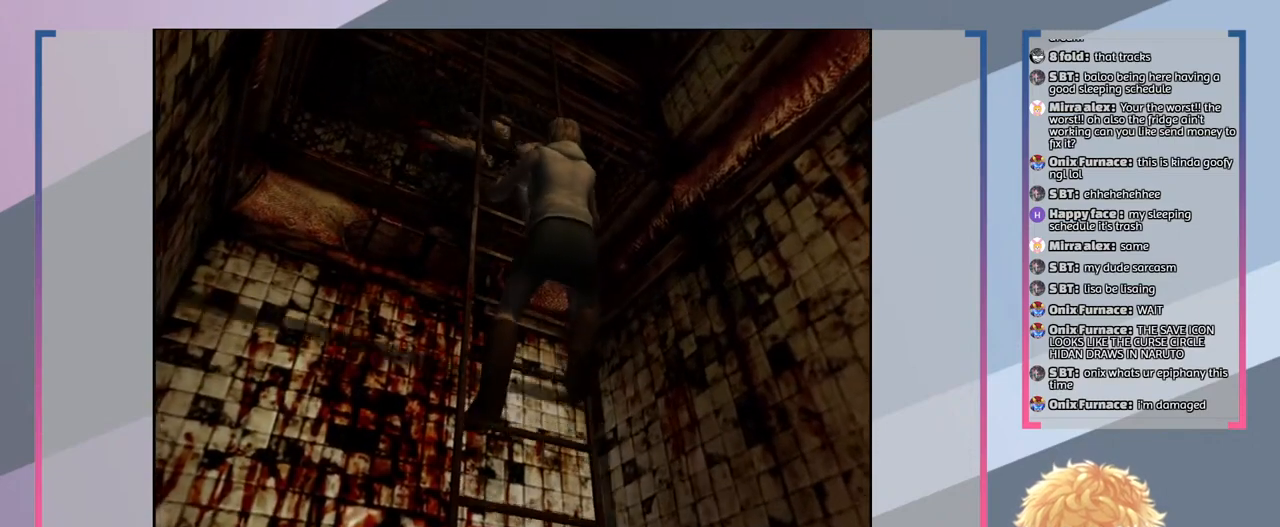
{"buttons": [], "left_stick": "up", "right_stick": "center", "events": []}
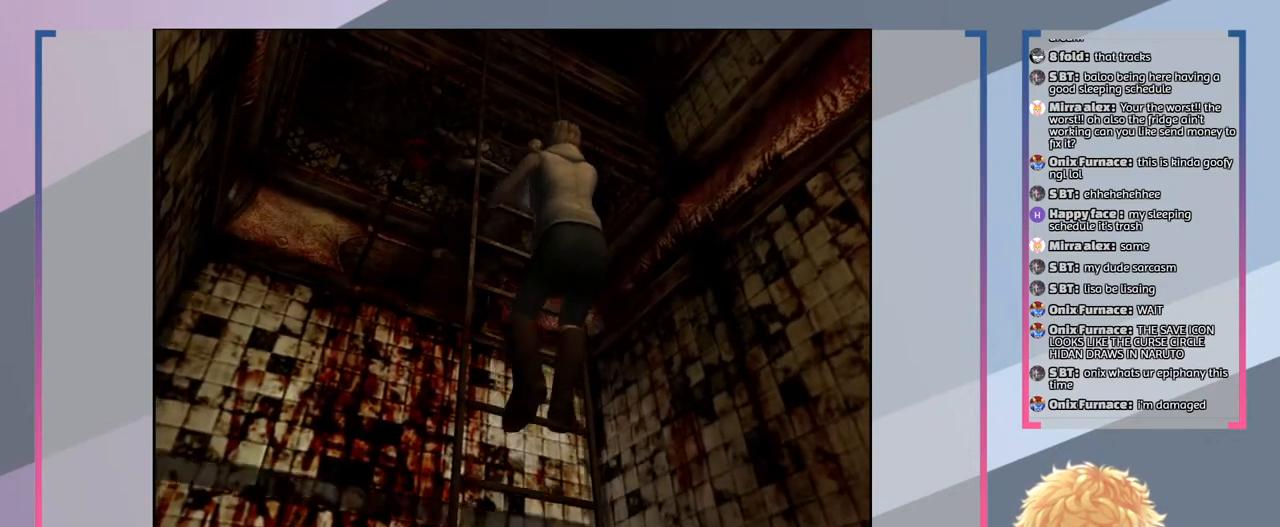
{"buttons": [], "left_stick": "up", "right_stick": "center", "events": []}
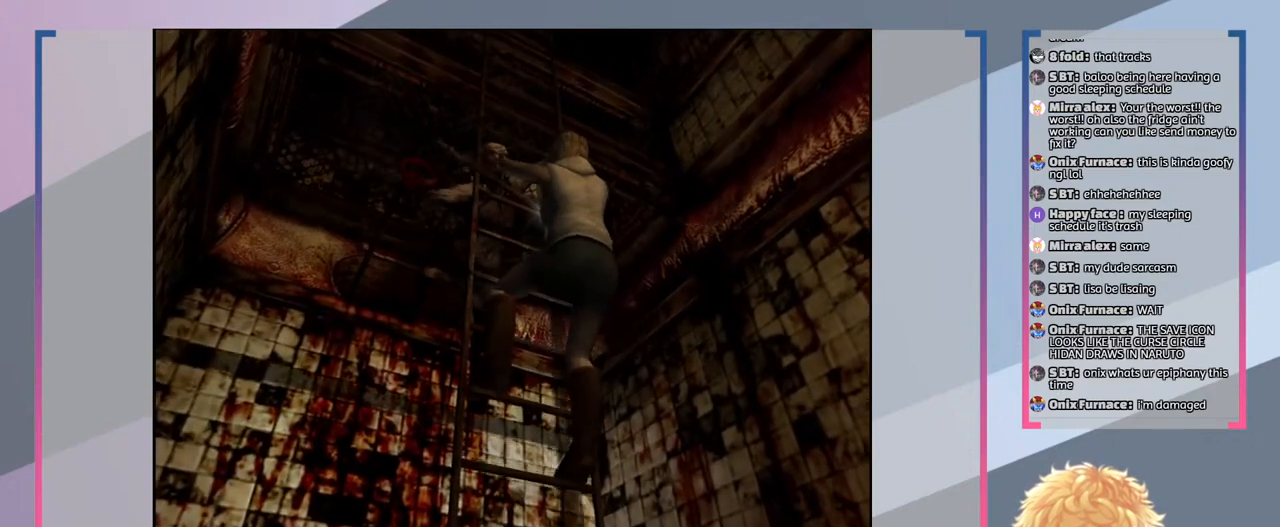
{"buttons": [], "left_stick": "up", "right_stick": "center", "events": []}
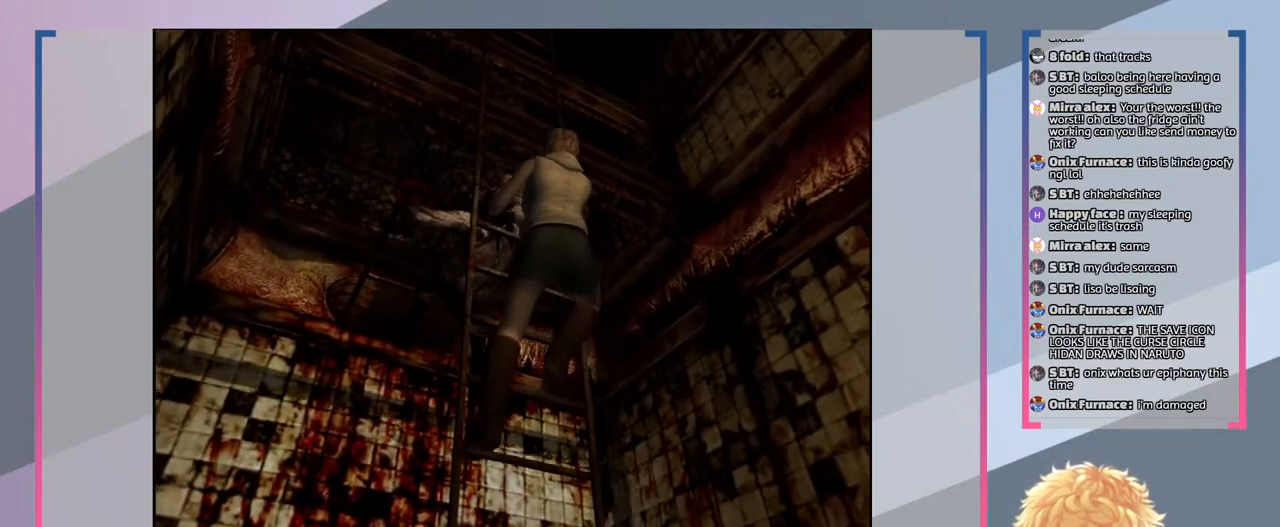
{"buttons": [], "left_stick": "up", "right_stick": "center", "events": []}
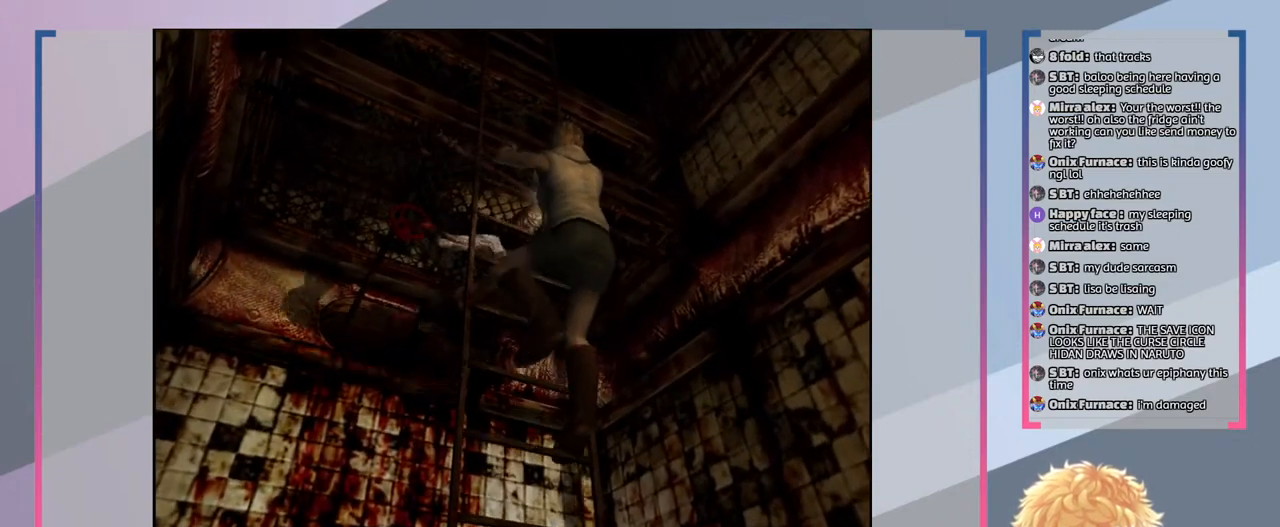
{"buttons": [], "left_stick": "center", "right_stick": "center", "events": [[367, "left_stick", "center"]]}
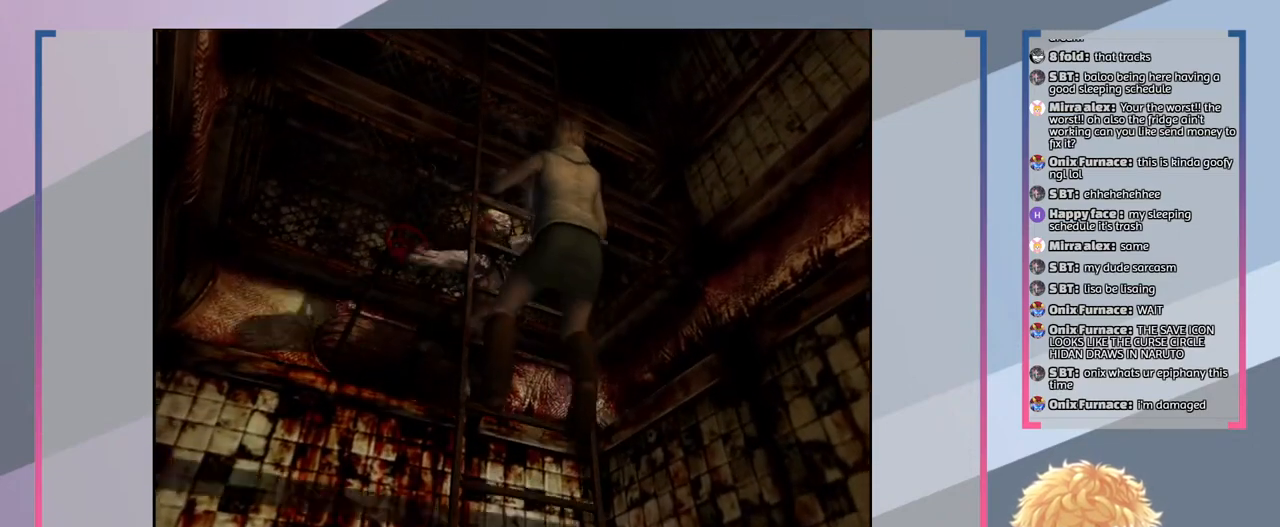
{"buttons": [], "left_stick": "center", "right_stick": "center", "events": []}
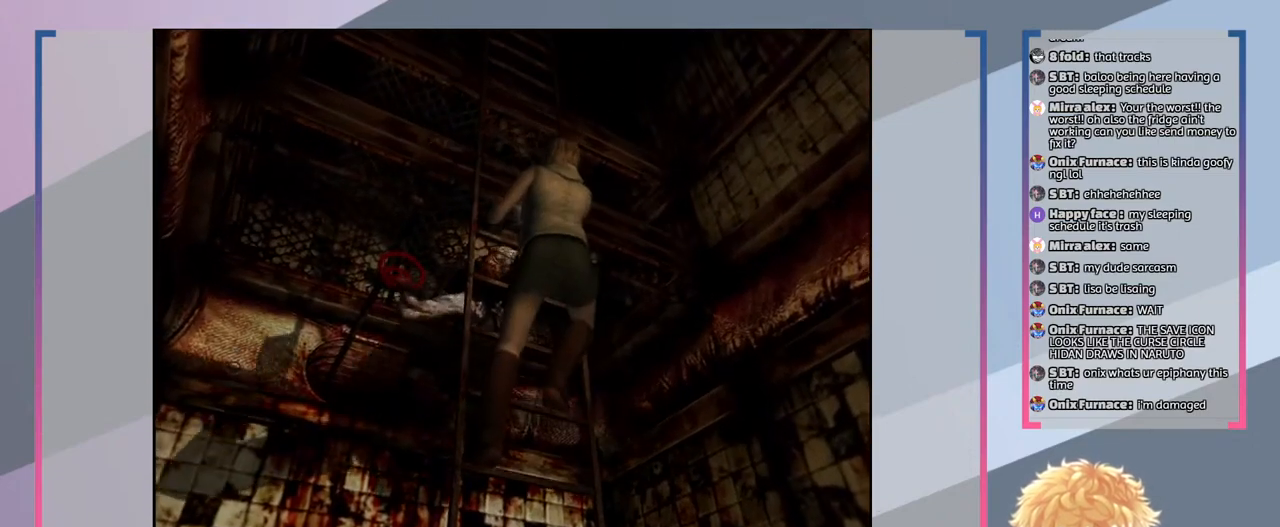
{"buttons": [], "left_stick": "up", "right_stick": "center", "events": [[133, "left_stick", "up"]]}
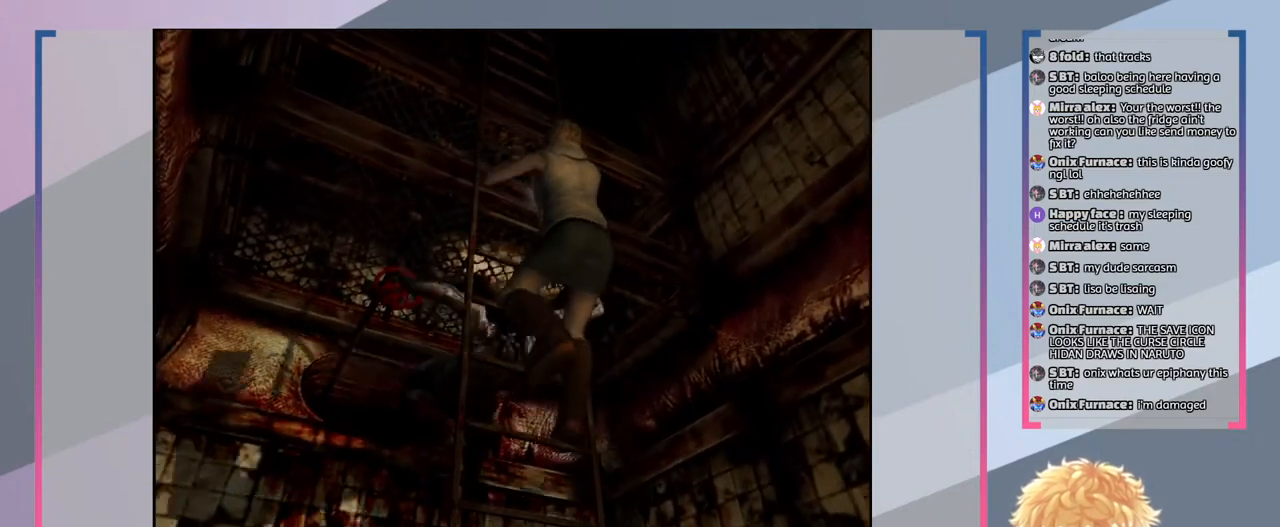
{"buttons": [], "left_stick": "up", "right_stick": "center", "events": []}
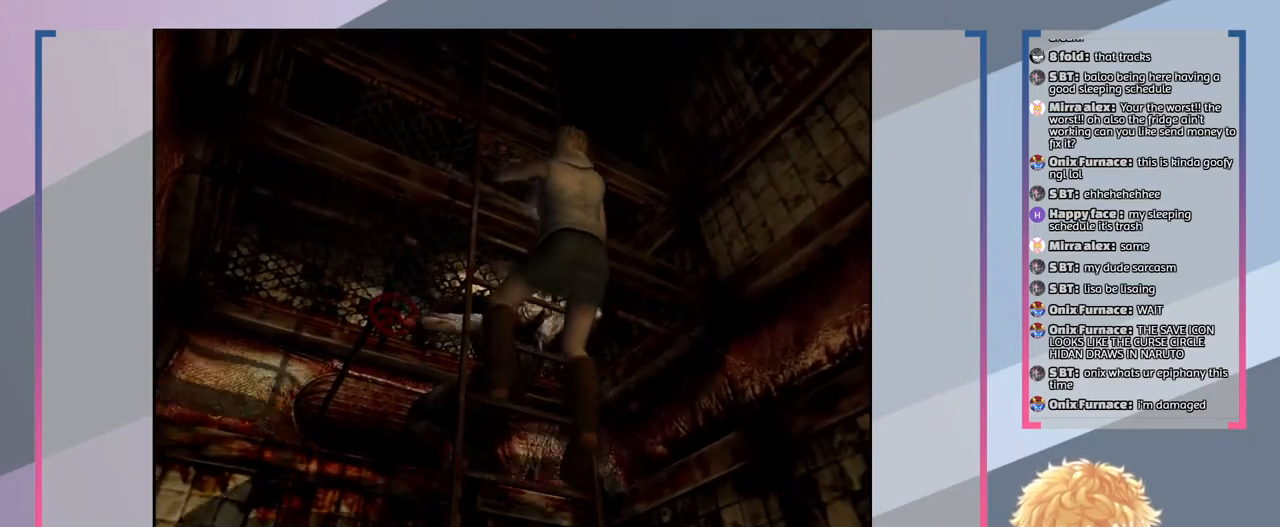
{"buttons": [], "left_stick": "up", "right_stick": "center", "events": []}
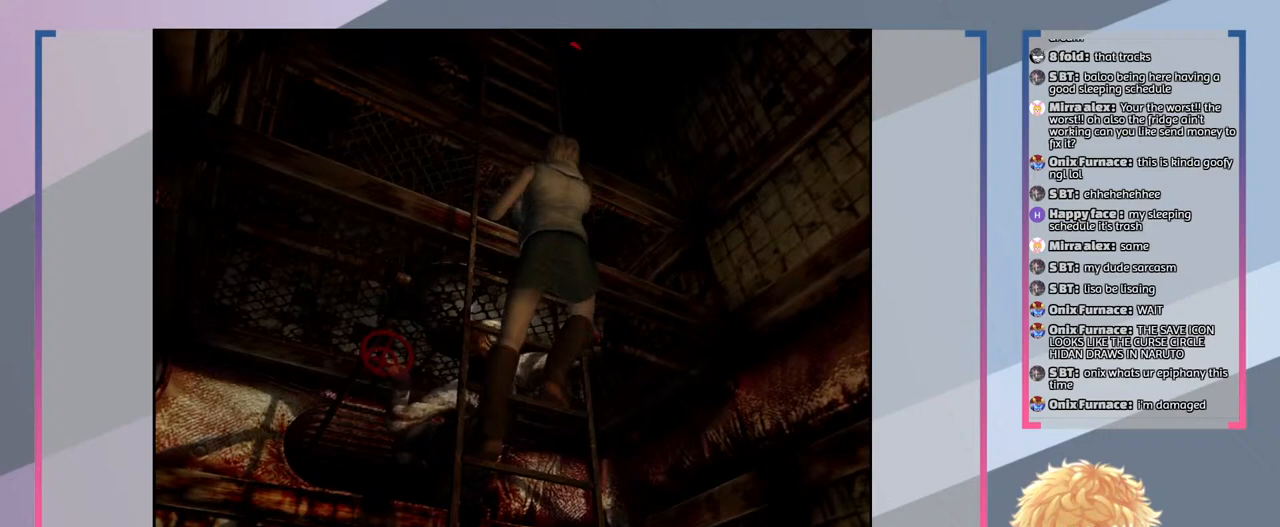
{"buttons": [], "left_stick": "up", "right_stick": "center", "events": []}
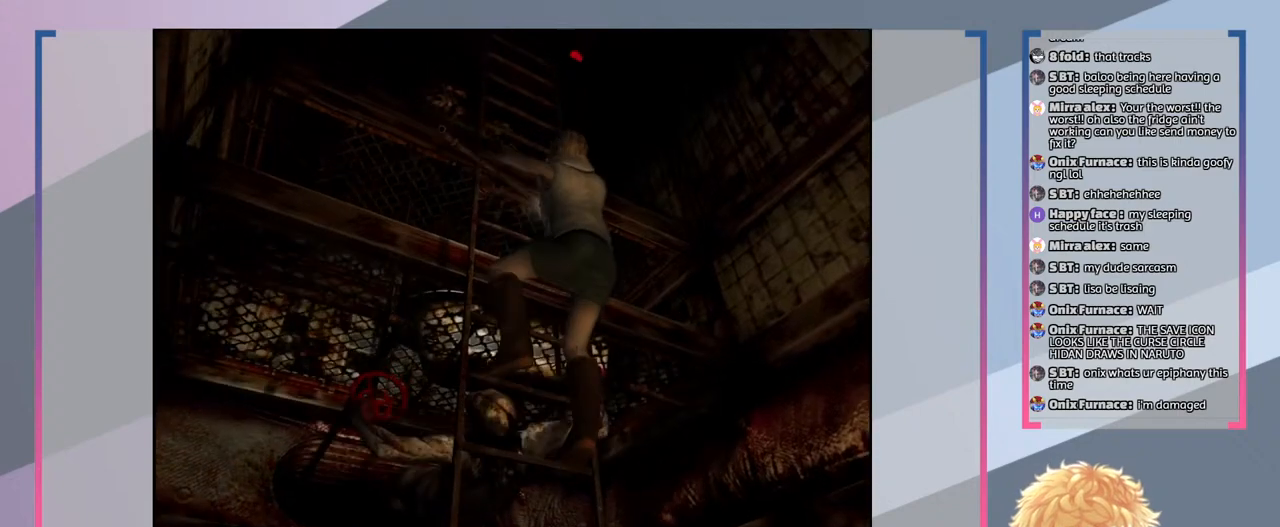
{"buttons": [], "left_stick": "up", "right_stick": "center", "events": []}
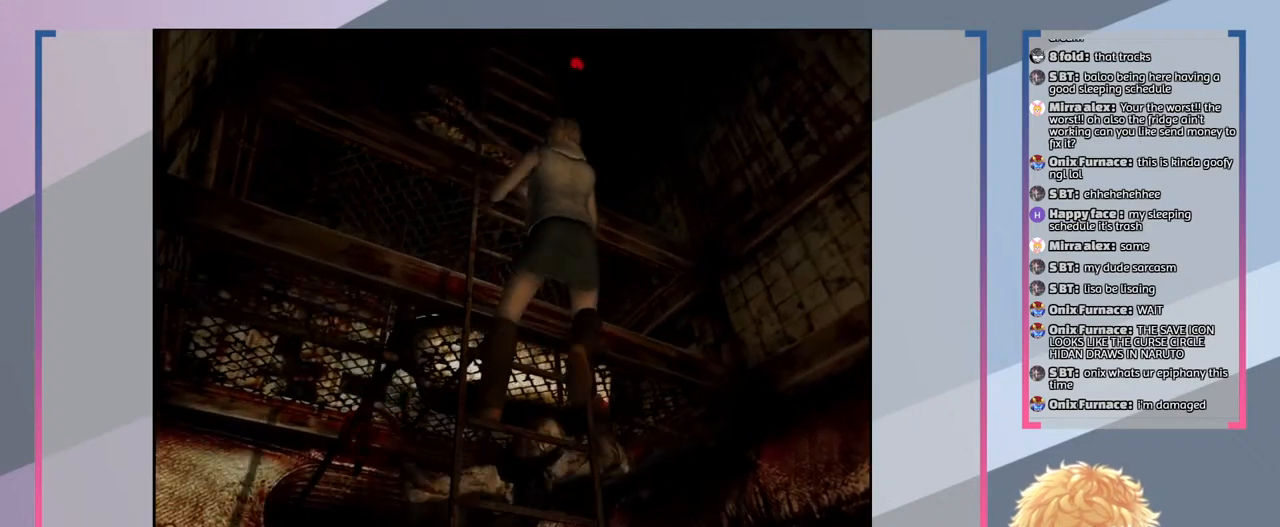
{"buttons": [], "left_stick": "up", "right_stick": "center", "events": []}
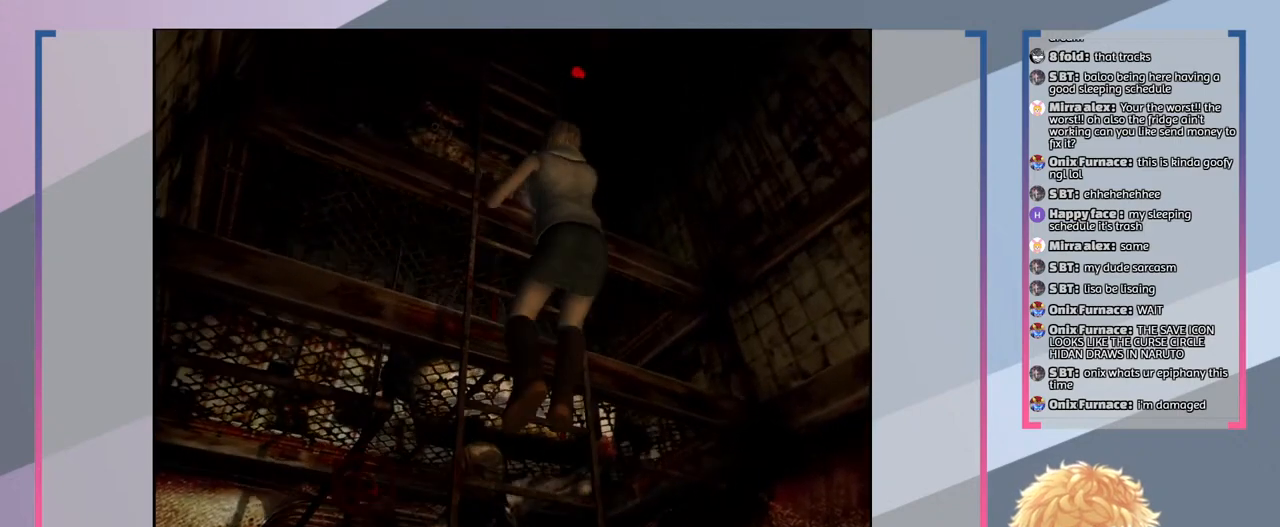
{"buttons": [], "left_stick": "center", "right_stick": "center", "events": [[400, "left_stick", "center"]]}
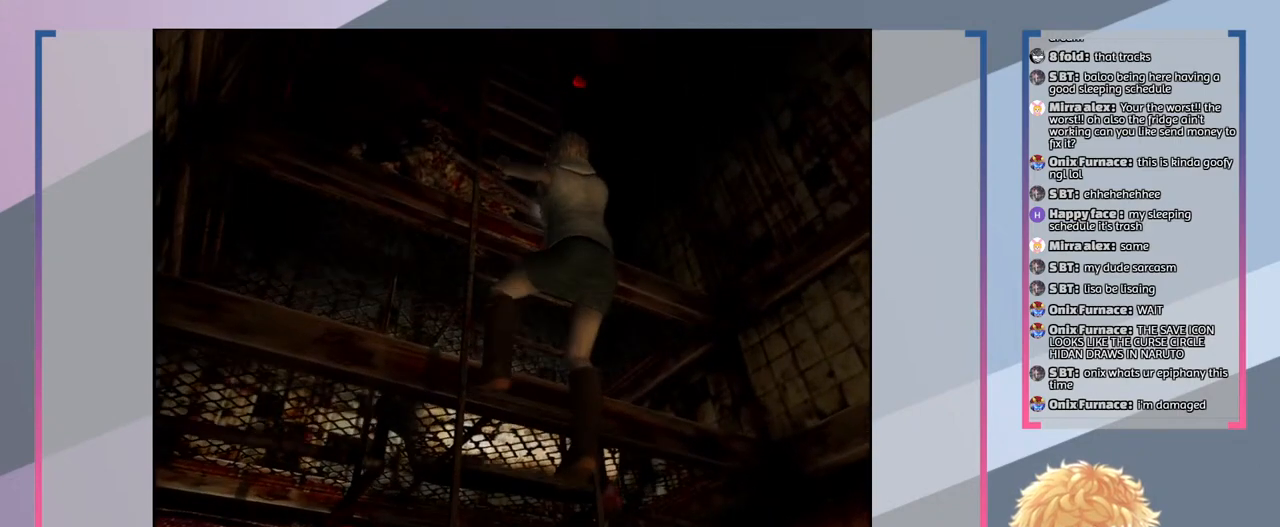
{"buttons": [], "left_stick": "center", "right_stick": "center", "events": []}
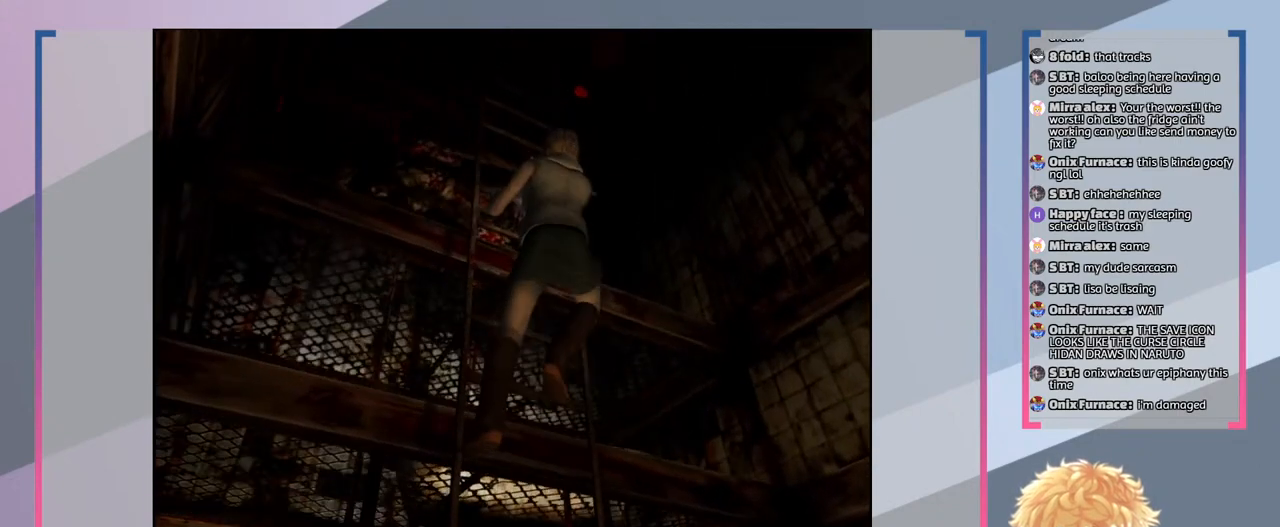
{"buttons": [], "left_stick": "up", "right_stick": "center", "events": [[300, "left_stick", "up"]]}
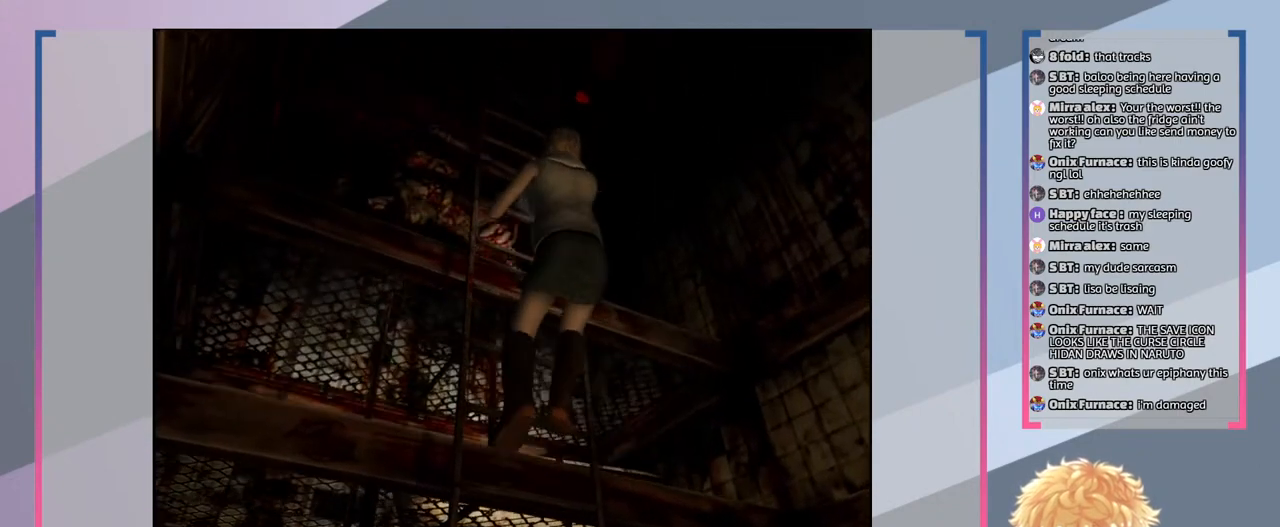
{"buttons": [], "left_stick": "up", "right_stick": "center", "events": []}
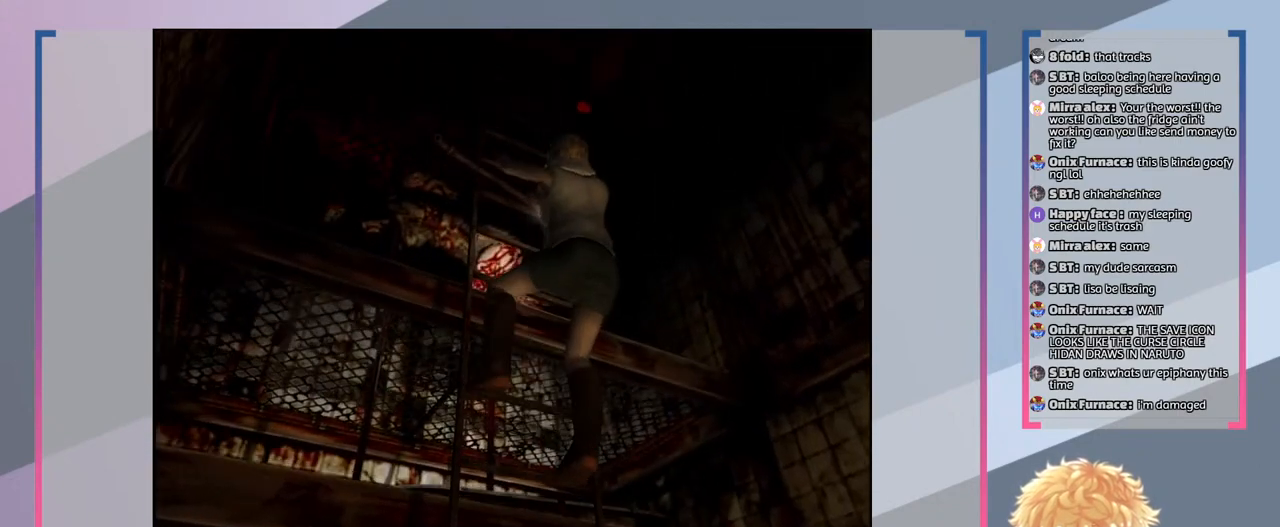
{"buttons": [], "left_stick": "up", "right_stick": "center", "events": []}
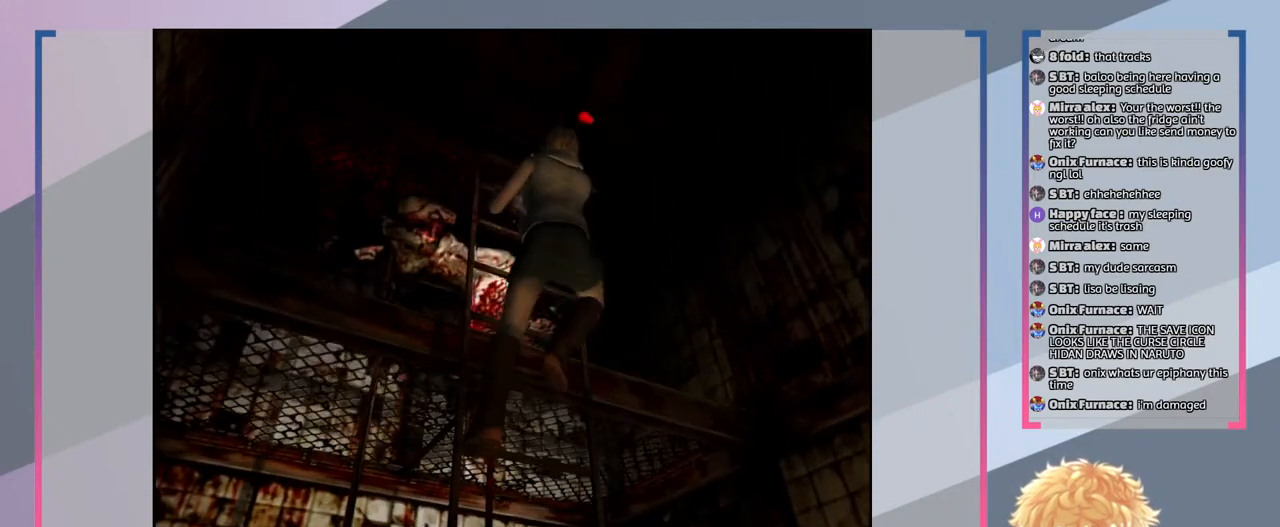
{"buttons": [], "left_stick": "up", "right_stick": "center", "events": []}